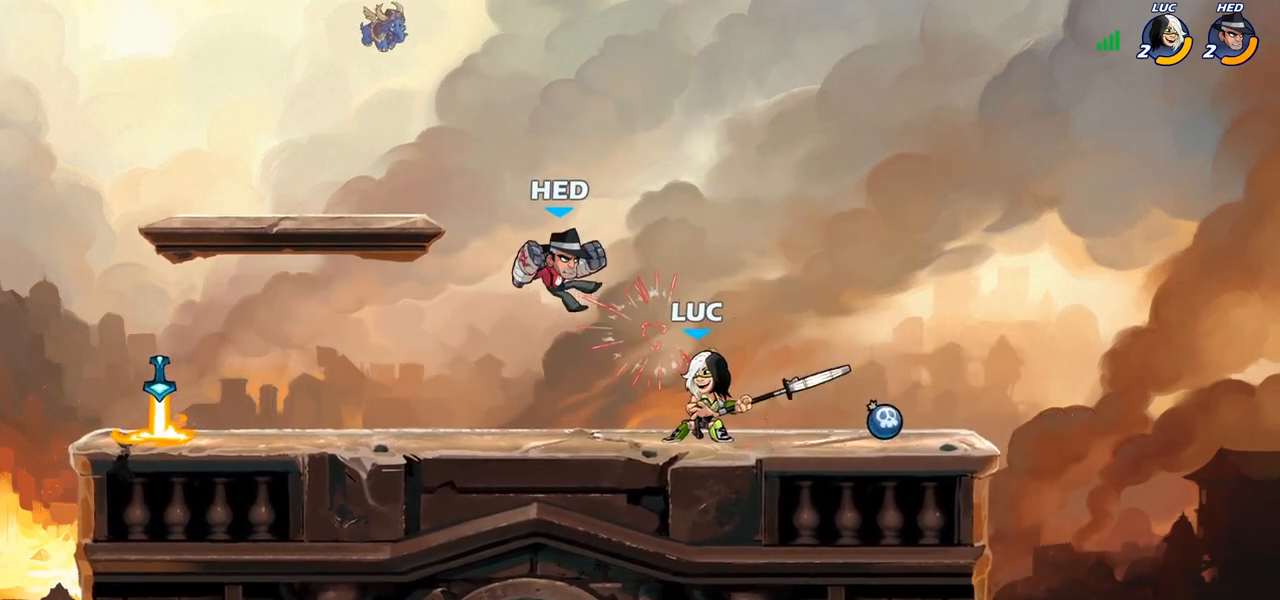
Gameplay with a controller (PlayStation layout); each line is a JSON object with the inputs held at the frame after it. "events" lists button and stick changes between this image and that frame as [ms after this image, input, new state], when the widget could be followed in between.
{"buttons": ["CROSS"], "left_stick": "center", "right_stick": "center", "events": [[183, "R1", "down"], [183, "R2", "down"], [350, "R1", "up"], [350, "R2", "up"], [450, "left_stick", "center"], [500, "CROSS", "down"]]}
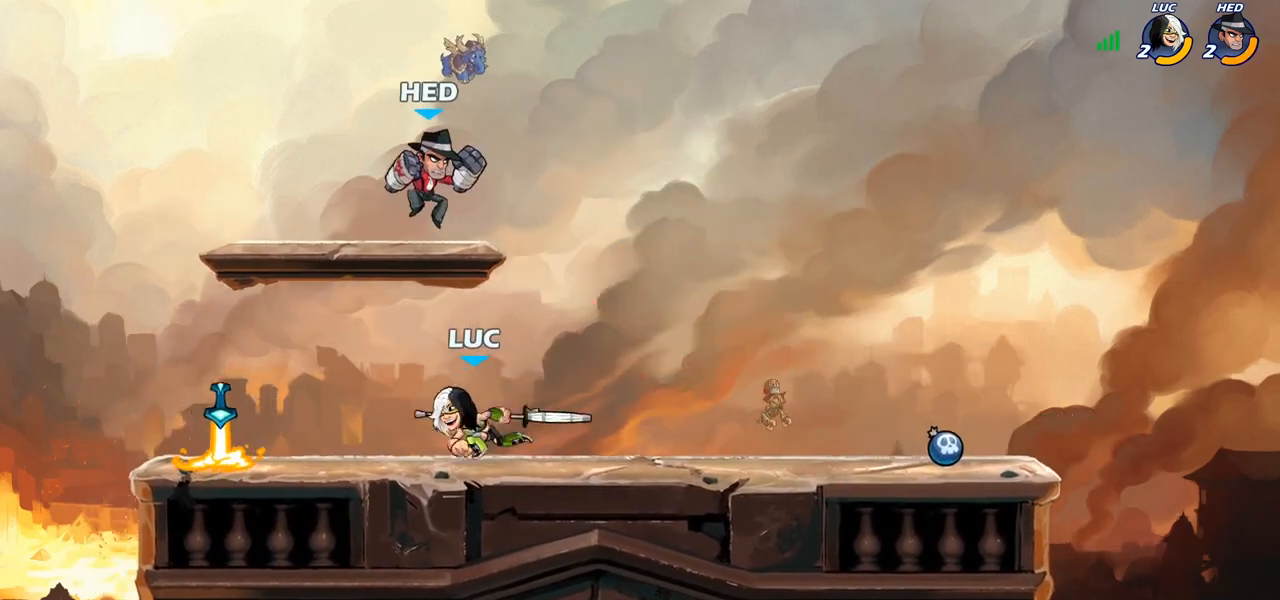
{"buttons": ["CIRCLE"], "left_stick": "center", "right_stick": "center", "events": [[17, "left_stick", "right"], [67, "CIRCLE", "down"], [67, "CROSS", "up"], [100, "left_stick", "center"]]}
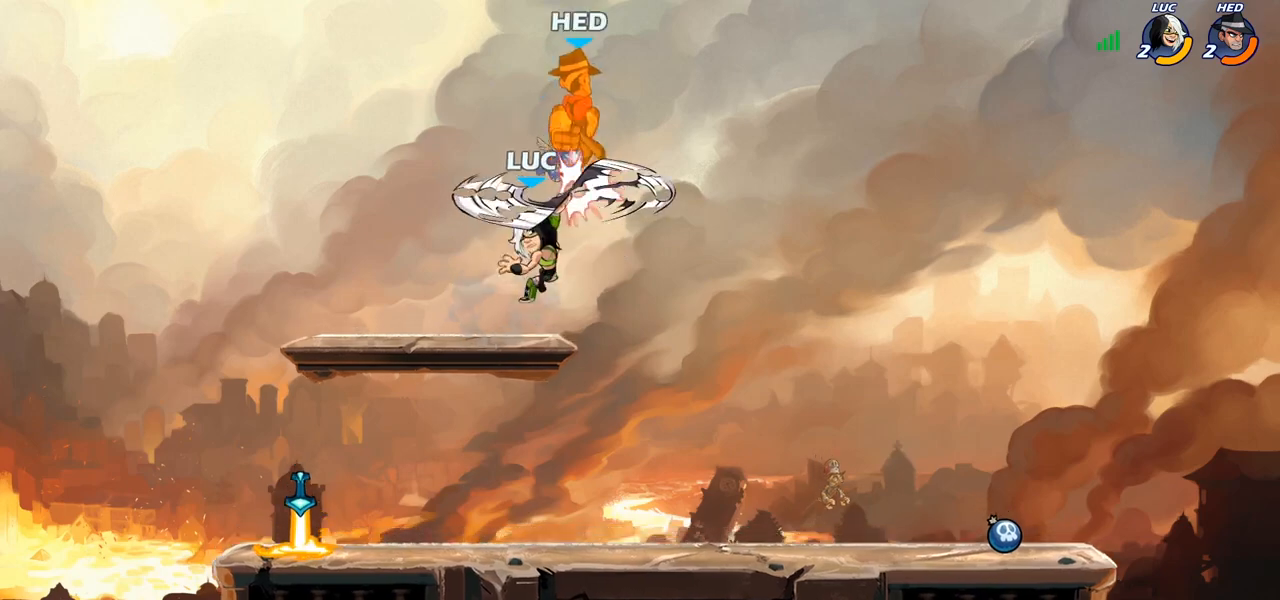
{"buttons": ["R2"], "left_stick": "center", "right_stick": "center", "events": [[167, "CIRCLE", "up"], [217, "left_stick", "right"], [400, "CROSS", "down"], [450, "left_stick", "center"], [467, "CROSS", "up"], [483, "R2", "down"]]}
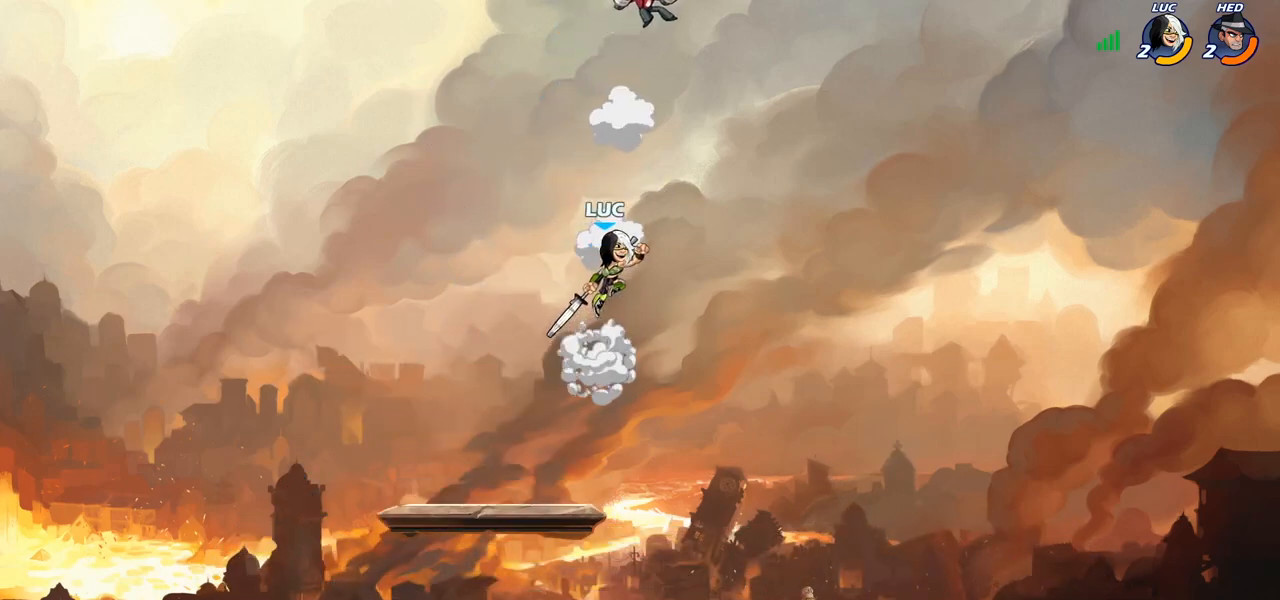
{"buttons": [], "left_stick": "center", "right_stick": "center", "events": [[33, "CIRCLE", "down"], [133, "R2", "up"], [150, "CIRCLE", "up"]]}
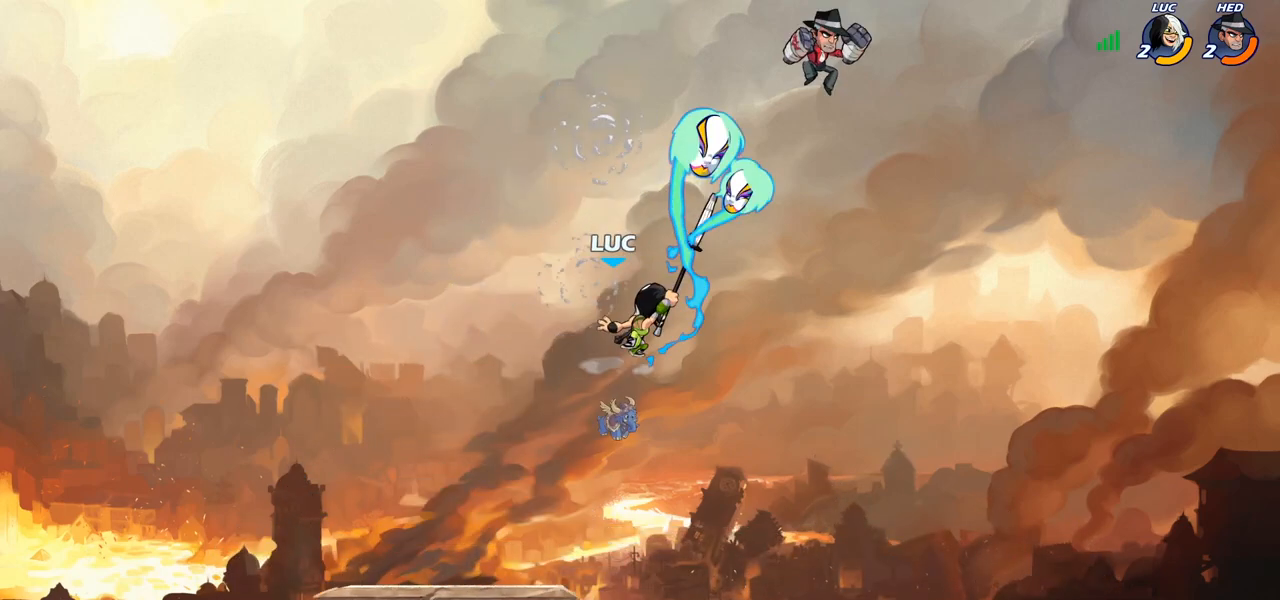
{"buttons": [], "left_stick": "right", "right_stick": "center", "events": [[283, "left_stick", "right"], [383, "SQUARE", "down"], [450, "SQUARE", "up"]]}
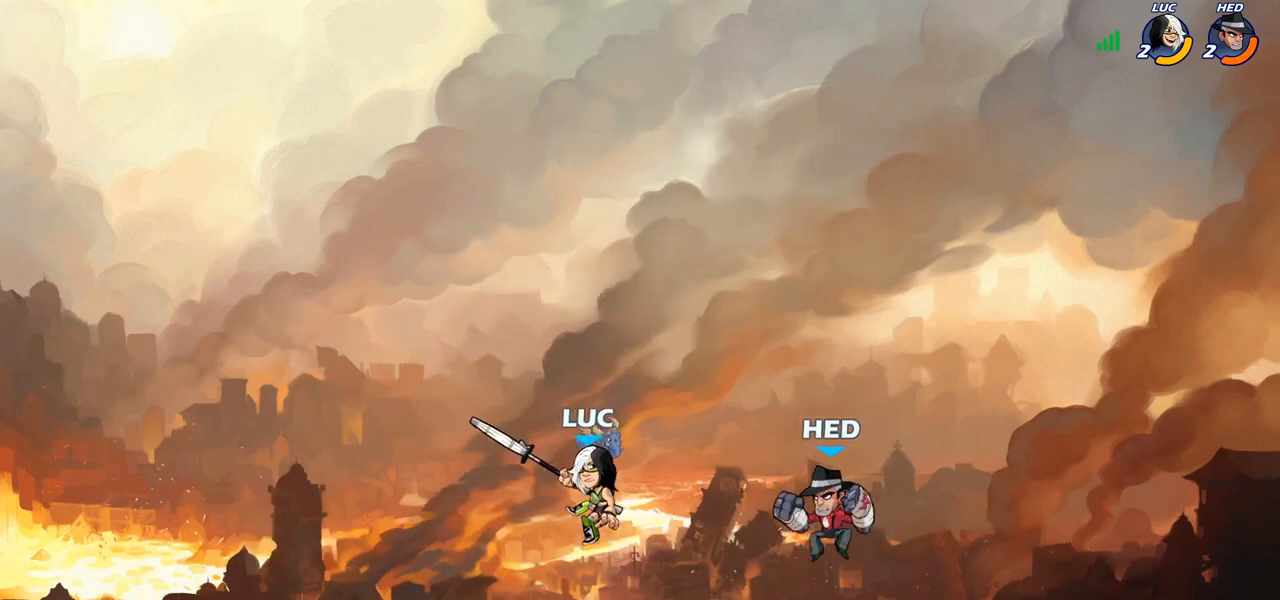
{"buttons": [], "left_stick": "right", "right_stick": "center", "events": []}
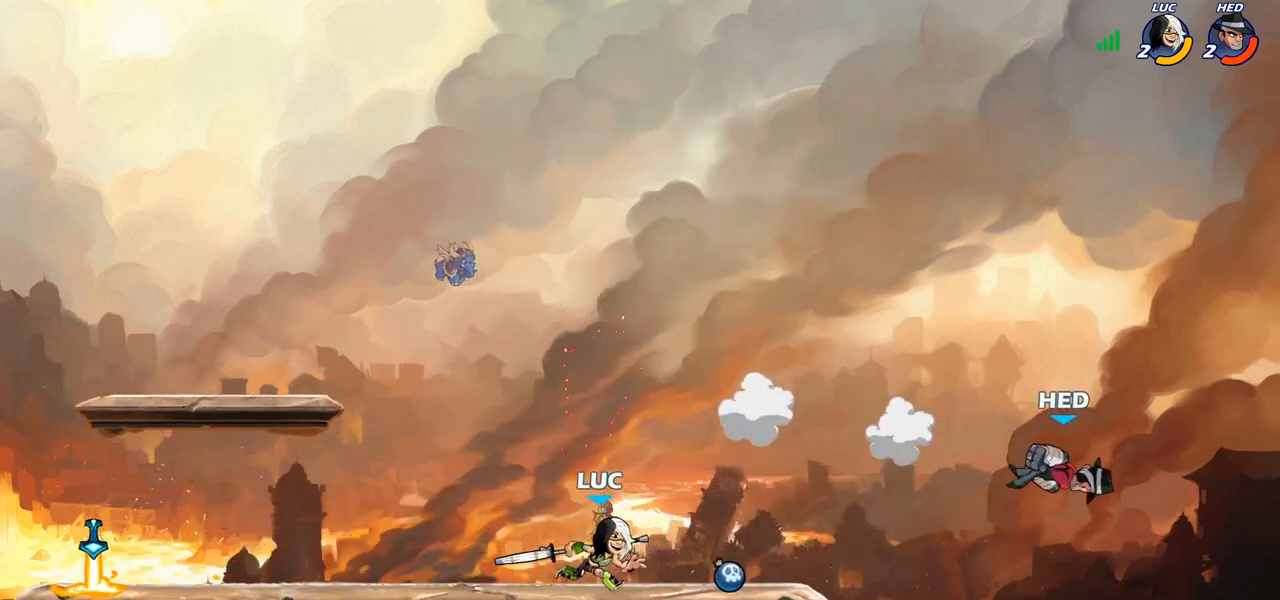
{"buttons": ["CROSS"], "left_stick": "up-right", "right_stick": "center", "events": [[217, "left_stick", "left"], [417, "CROSS", "down"], [500, "left_stick", "up-right"]]}
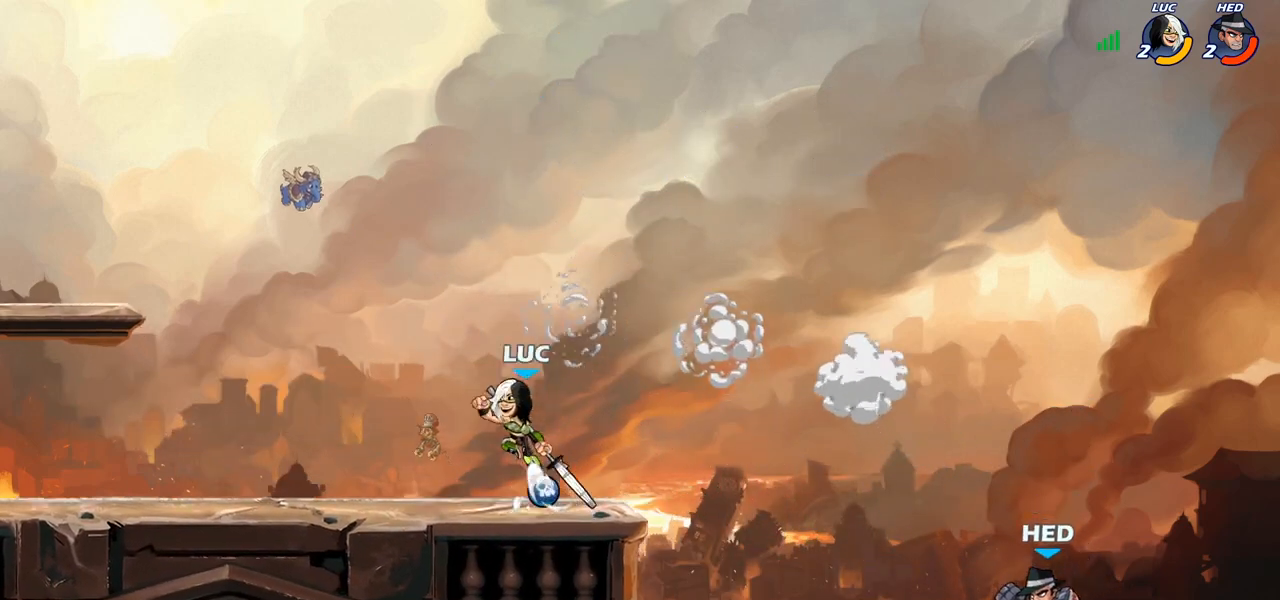
{"buttons": [], "left_stick": "down", "right_stick": "center", "events": [[33, "CROSS", "up"], [467, "left_stick", "down"]]}
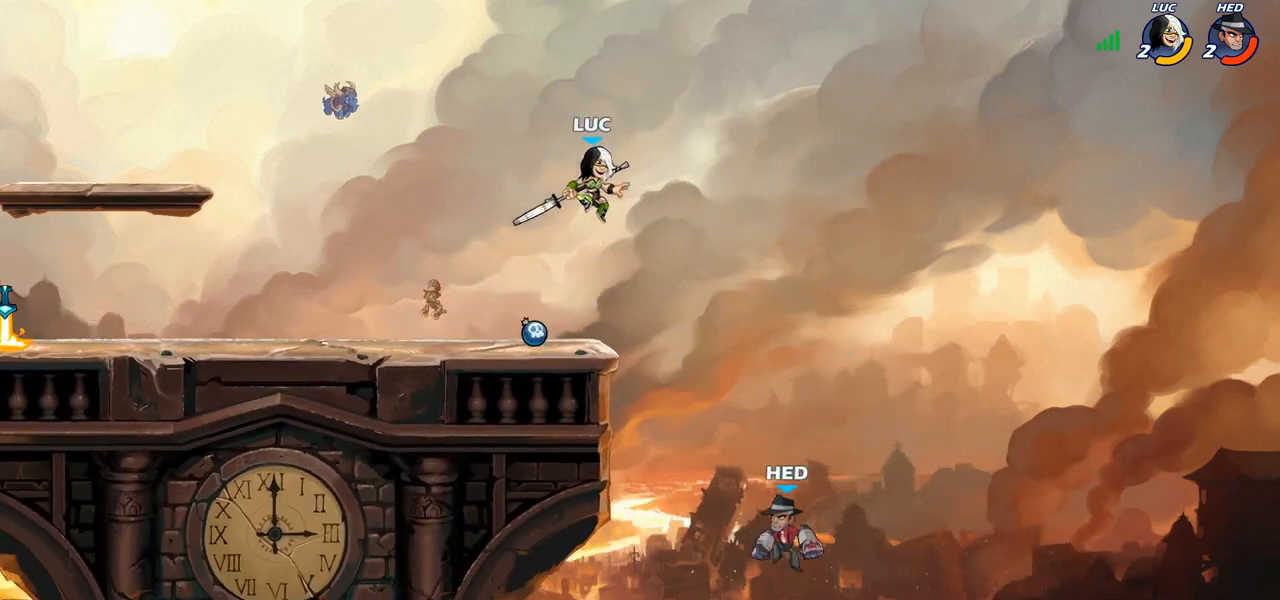
{"buttons": ["CIRCLE"], "left_stick": "down", "right_stick": "center", "events": [[17, "CIRCLE", "down"]]}
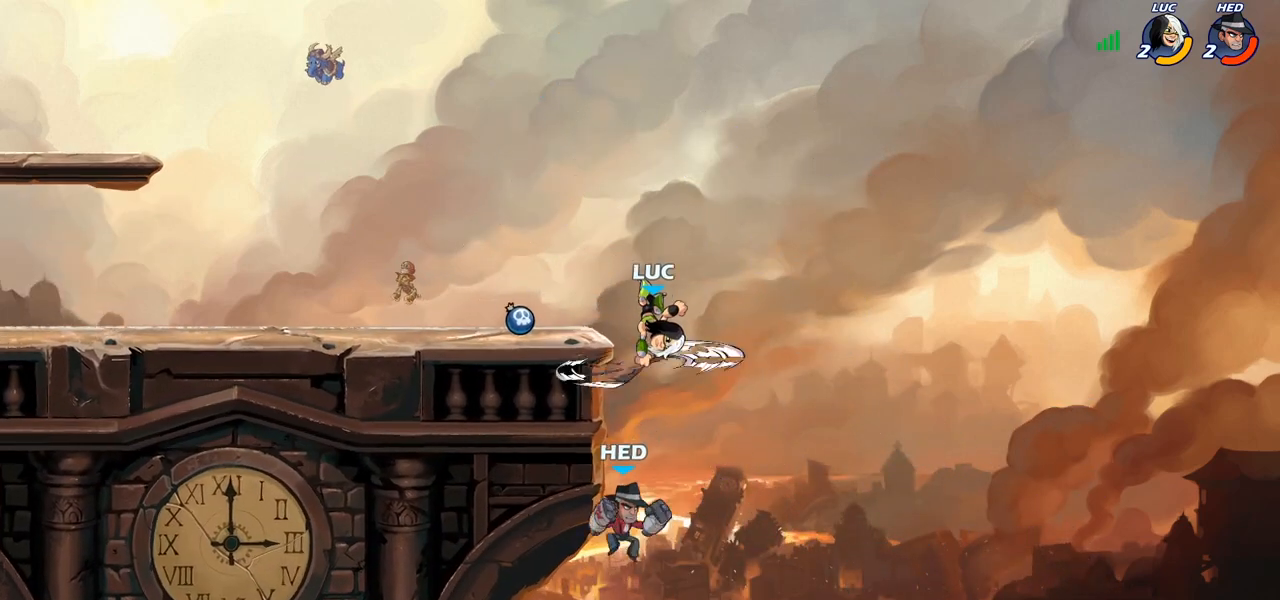
{"buttons": [], "left_stick": "center", "right_stick": "center", "events": [[333, "CIRCLE", "up"], [367, "left_stick", "center"]]}
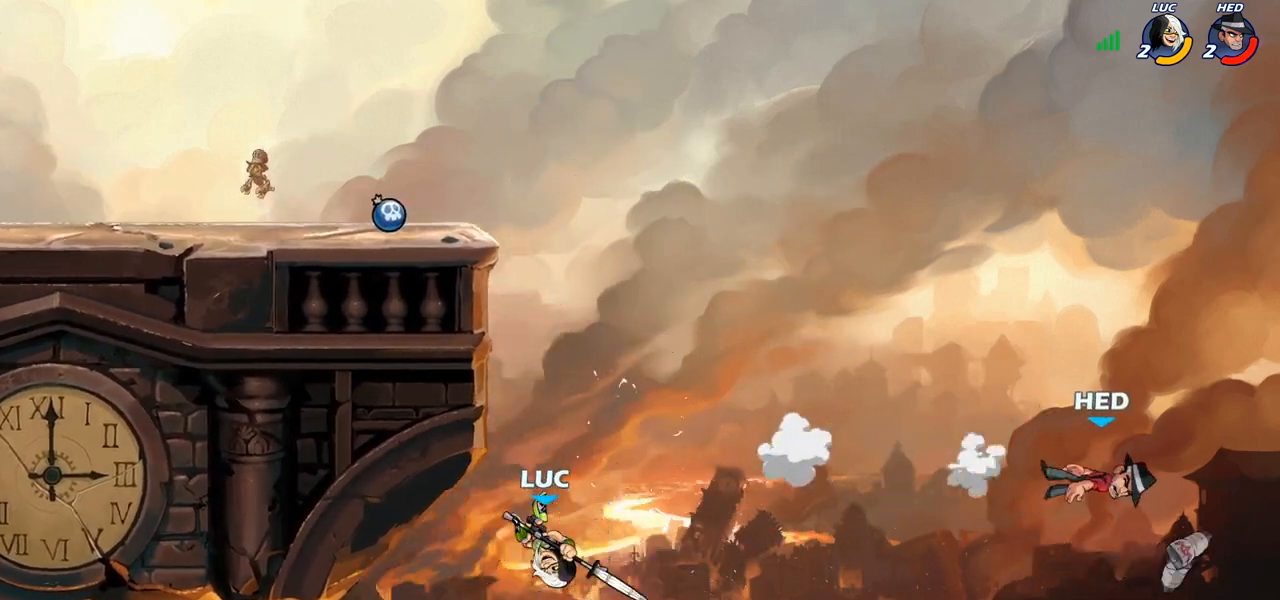
{"buttons": ["CROSS"], "left_stick": "center", "right_stick": "center", "events": [[217, "CROSS", "down"], [367, "CROSS", "up"], [500, "CROSS", "down"]]}
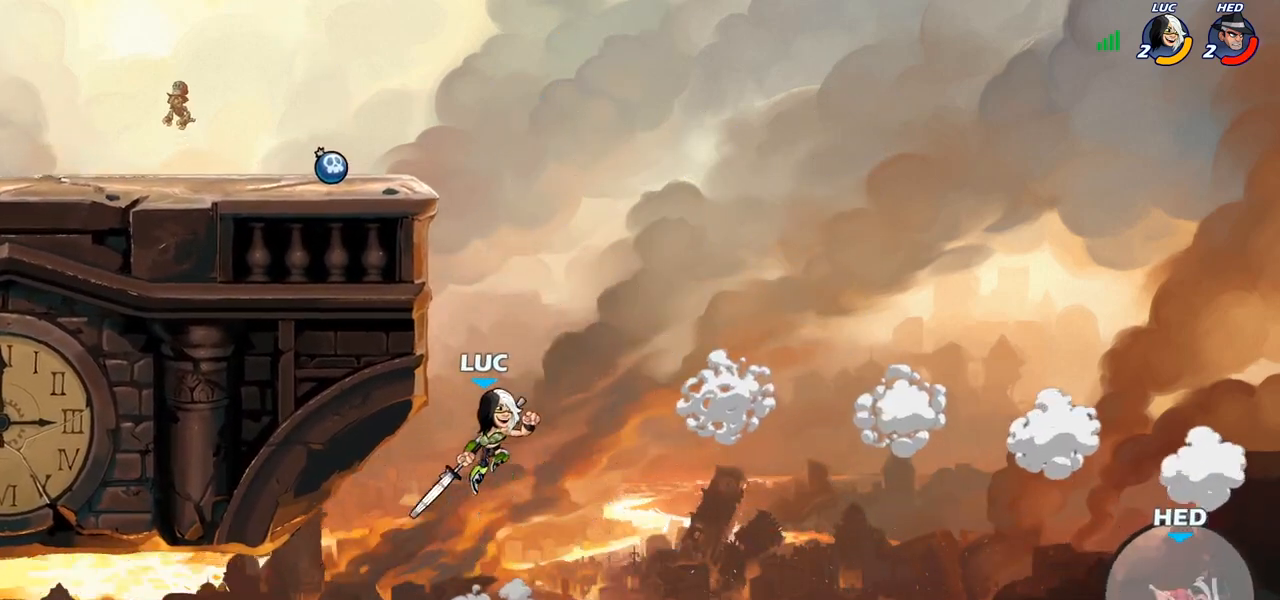
{"buttons": [], "left_stick": "left", "right_stick": "center", "events": [[83, "CIRCLE", "down"], [83, "CROSS", "up"], [233, "CIRCLE", "up"], [300, "left_stick", "left"]]}
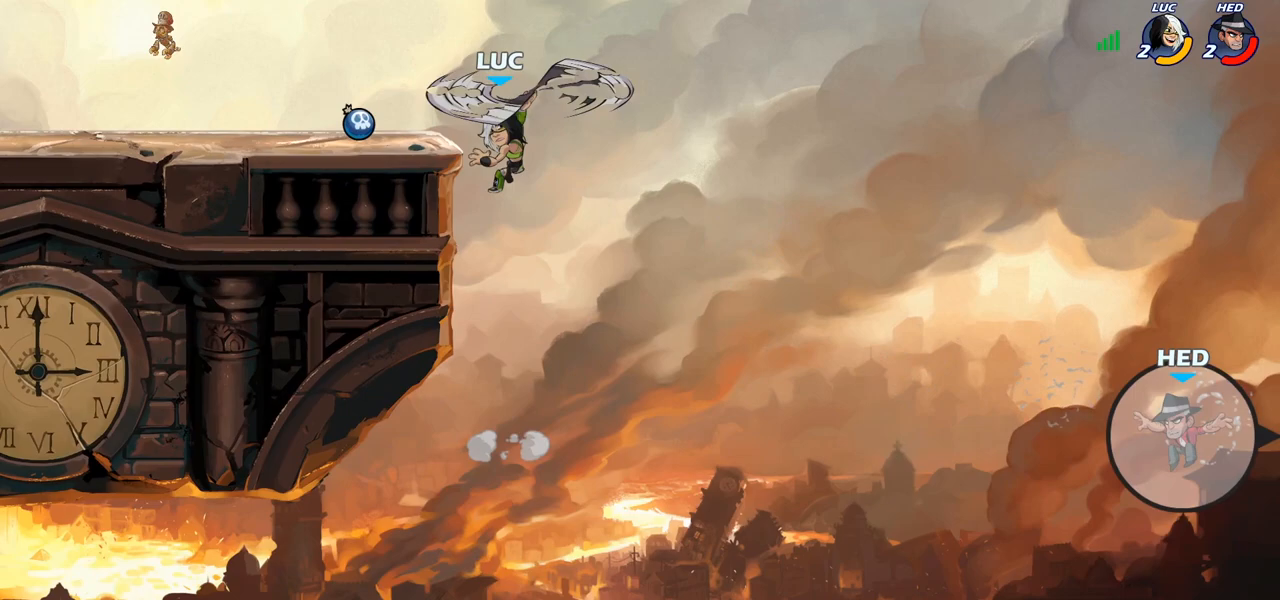
{"buttons": [], "left_stick": "down-right", "right_stick": "center", "events": [[317, "left_stick", "down-left"], [483, "left_stick", "down-right"]]}
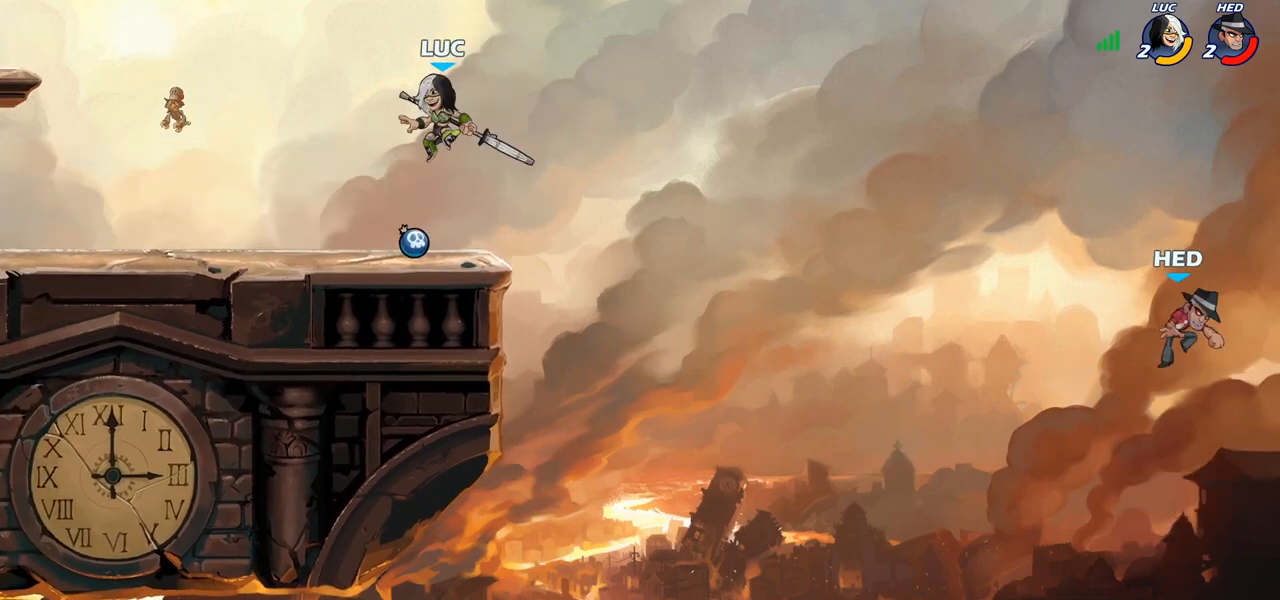
{"buttons": ["CROSS"], "left_stick": "center", "right_stick": "center", "events": [[117, "left_stick", "center"], [400, "CROSS", "down"]]}
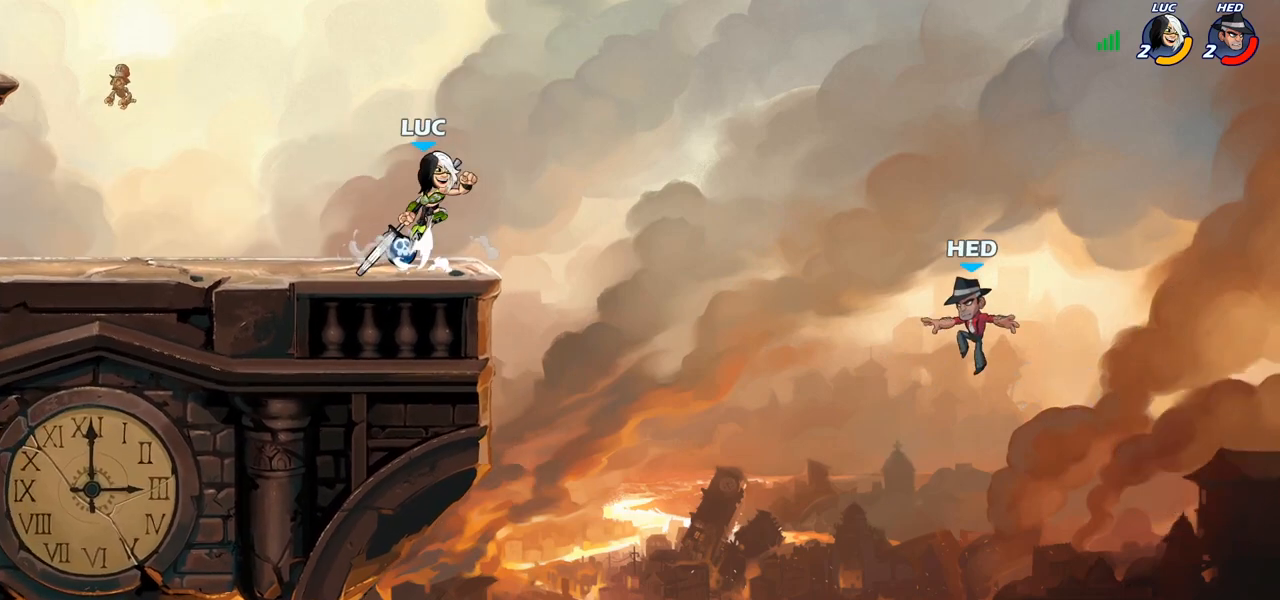
{"buttons": [], "left_stick": "down-right", "right_stick": "center", "events": [[17, "CROSS", "up"], [250, "left_stick", "right"], [333, "left_stick", "down-right"]]}
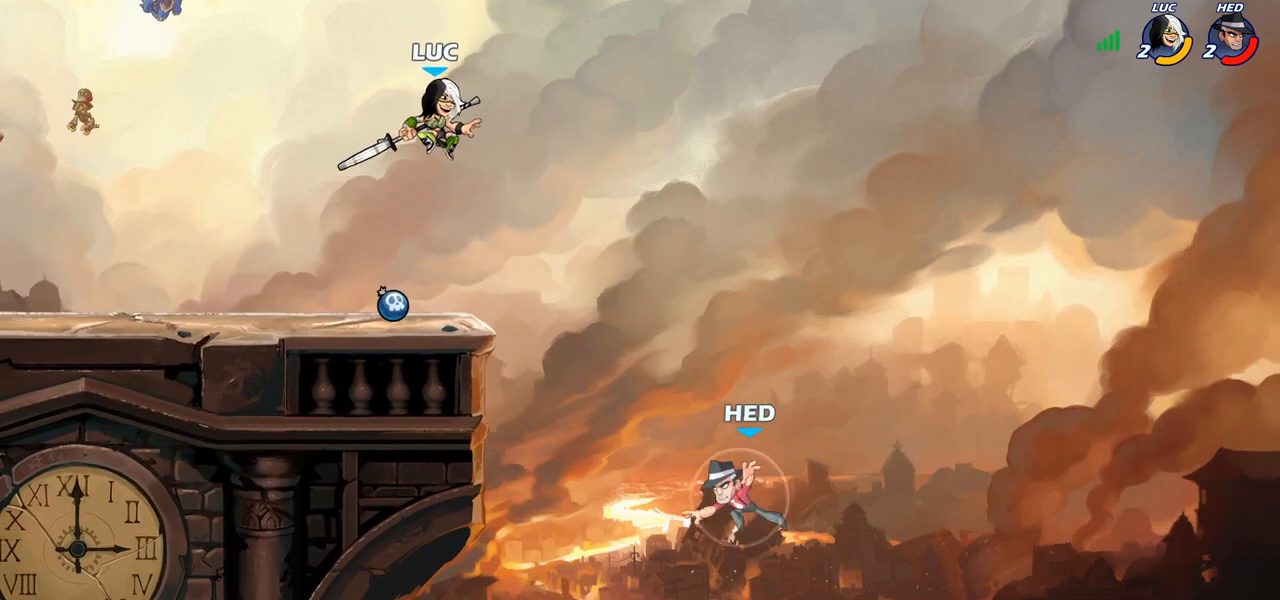
{"buttons": [], "left_stick": "center", "right_stick": "center", "events": [[117, "left_stick", "down"], [200, "R1", "down"], [267, "R1", "up"], [267, "left_stick", "center"]]}
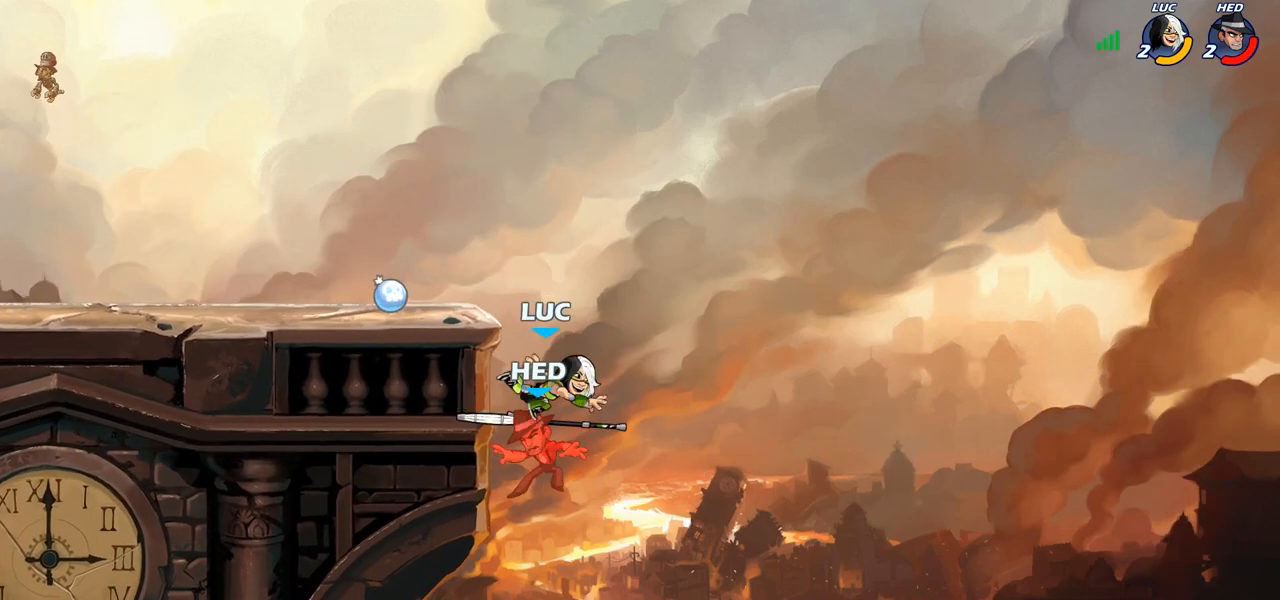
{"buttons": [], "left_stick": "left", "right_stick": "center", "events": [[183, "CROSS", "down"], [350, "CROSS", "up"], [433, "left_stick", "left"]]}
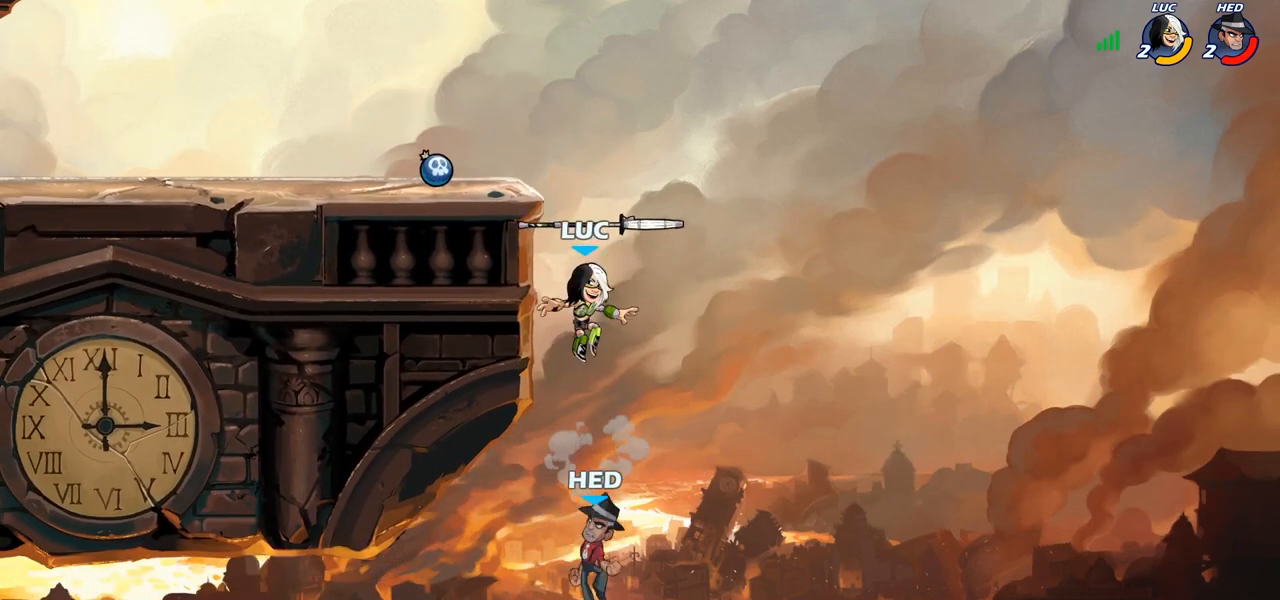
{"buttons": [], "left_stick": "up-left", "right_stick": "center", "events": [[133, "R1", "down"], [233, "R1", "up"], [267, "left_stick", "right"], [300, "CROSS", "down"], [367, "left_stick", "up-left"], [400, "CROSS", "up"]]}
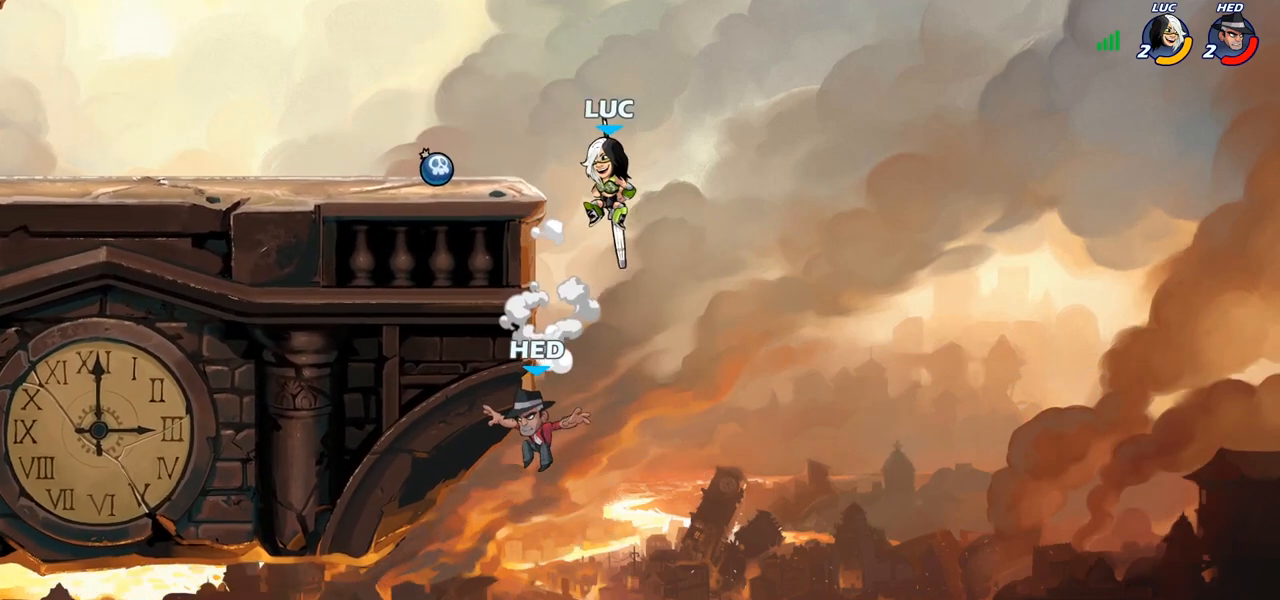
{"buttons": [], "left_stick": "left", "right_stick": "center", "events": [[50, "left_stick", "left"], [217, "left_stick", "center"], [283, "left_stick", "left"], [350, "left_stick", "center"], [500, "left_stick", "left"]]}
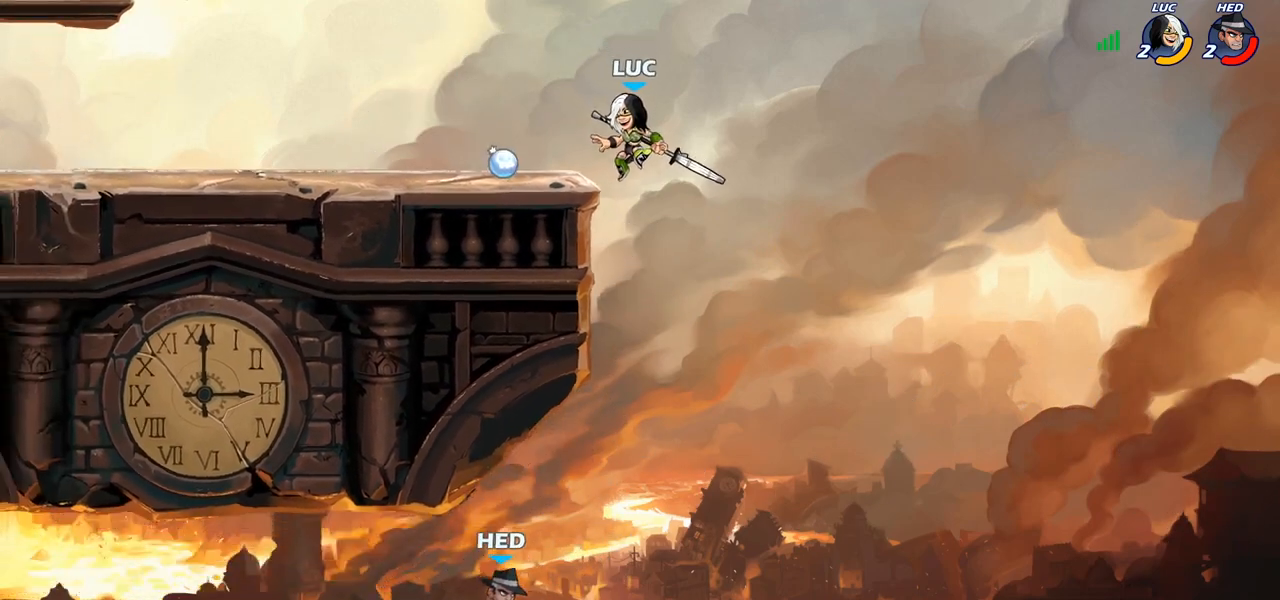
{"buttons": [], "left_stick": "down-left", "right_stick": "center", "events": [[83, "CROSS", "down"], [183, "CROSS", "up"], [300, "left_stick", "down-left"]]}
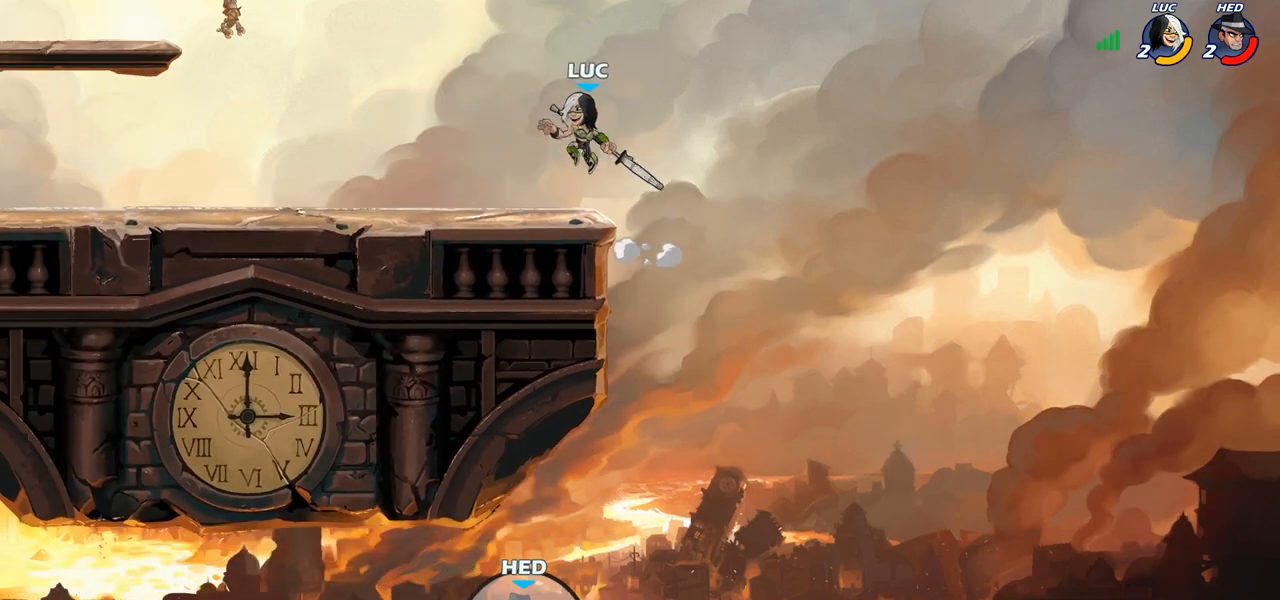
{"buttons": [], "left_stick": "center", "right_stick": "center", "events": [[50, "left_stick", "center"], [133, "CROSS", "down"], [200, "CROSS", "up"], [267, "left_stick", "up"], [300, "R1", "down"], [400, "R1", "up"], [450, "left_stick", "center"]]}
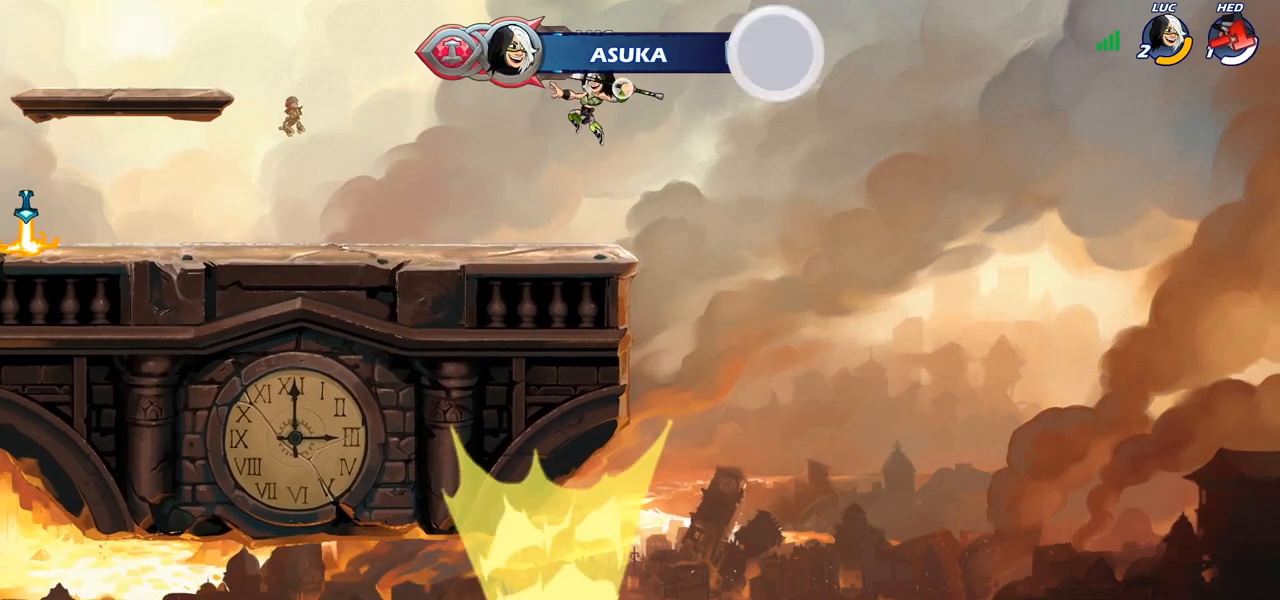
{"buttons": [], "left_stick": "left", "right_stick": "center", "events": [[400, "left_stick", "left"]]}
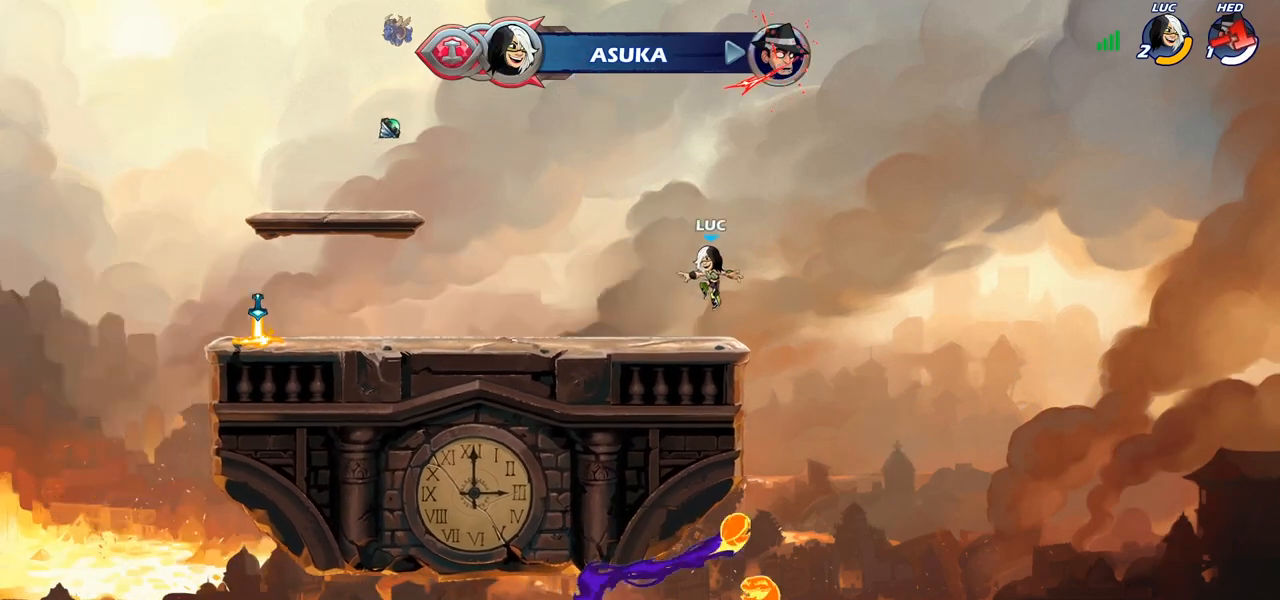
{"buttons": [], "left_stick": "center", "right_stick": "center", "events": [[100, "left_stick", "center"], [133, "CROSS", "down"], [267, "CROSS", "up"], [283, "left_stick", "right"], [367, "CROSS", "down"], [433, "left_stick", "center"], [483, "CROSS", "up"]]}
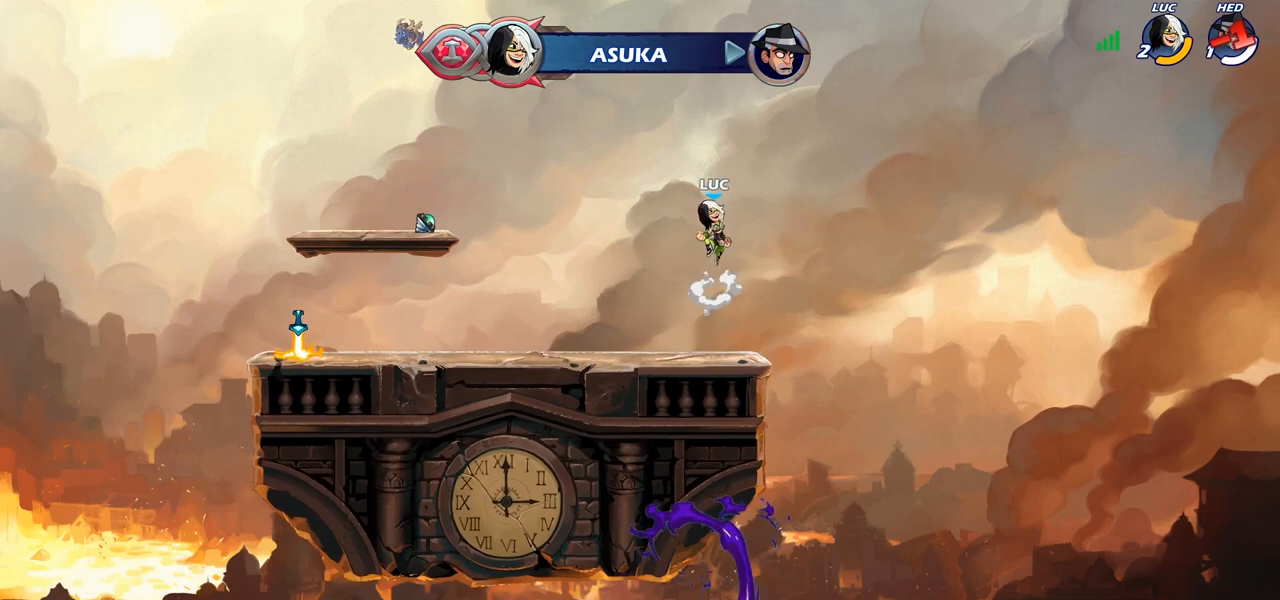
{"buttons": [], "left_stick": "up-left", "right_stick": "center", "events": [[67, "CROSS", "down"], [117, "left_stick", "up-left"], [167, "CROSS", "up"], [283, "R1", "down"], [400, "R1", "up"]]}
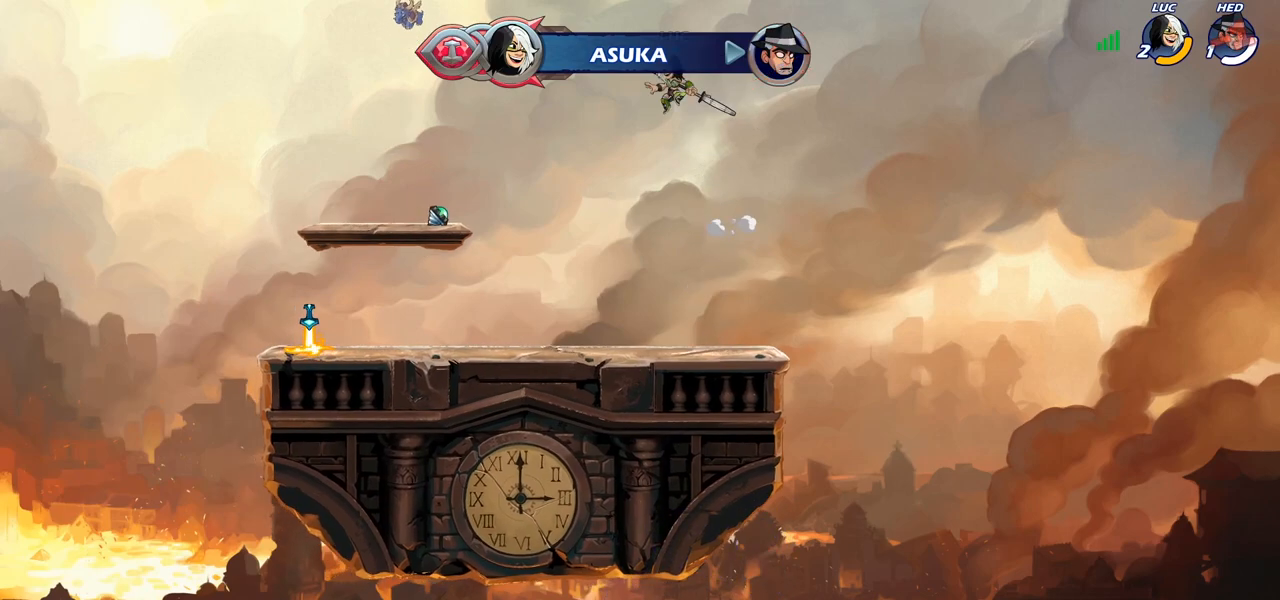
{"buttons": [], "left_stick": "center", "right_stick": "center", "events": [[17, "left_stick", "center"], [150, "left_stick", "down"], [383, "SQUARE", "down"], [467, "left_stick", "center"], [483, "SQUARE", "up"]]}
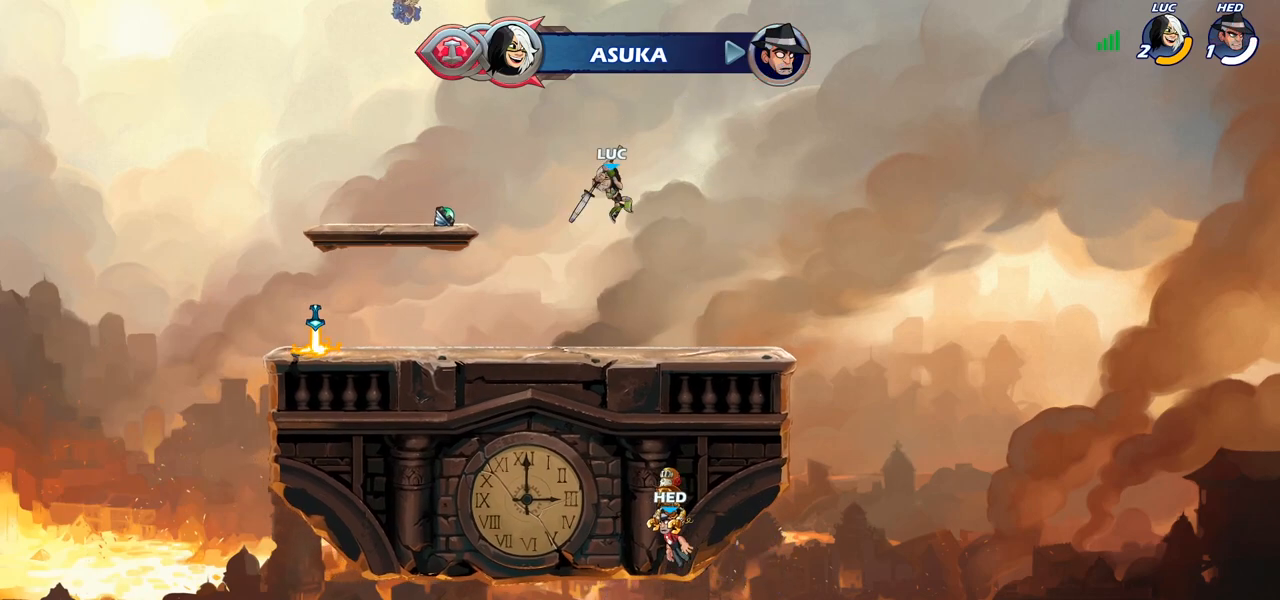
{"buttons": ["CROSS"], "left_stick": "center", "right_stick": "center", "events": [[483, "CROSS", "down"]]}
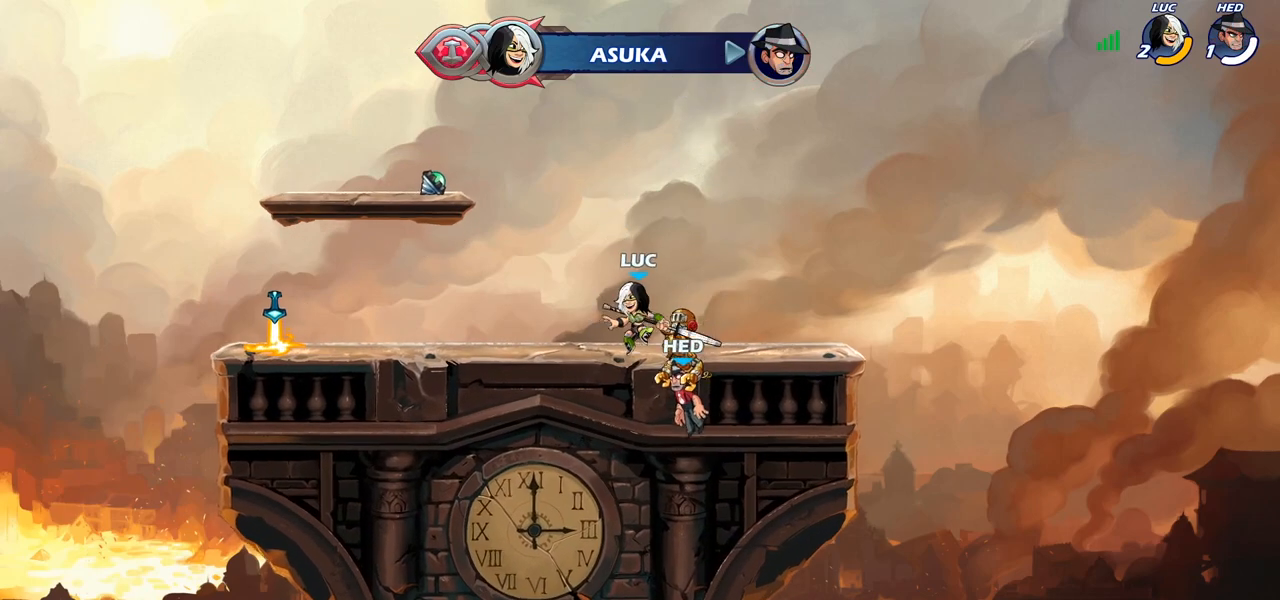
{"buttons": [], "left_stick": "down", "right_stick": "center", "events": [[100, "CROSS", "up"], [200, "CROSS", "down"], [267, "CROSS", "up"], [483, "left_stick", "down"]]}
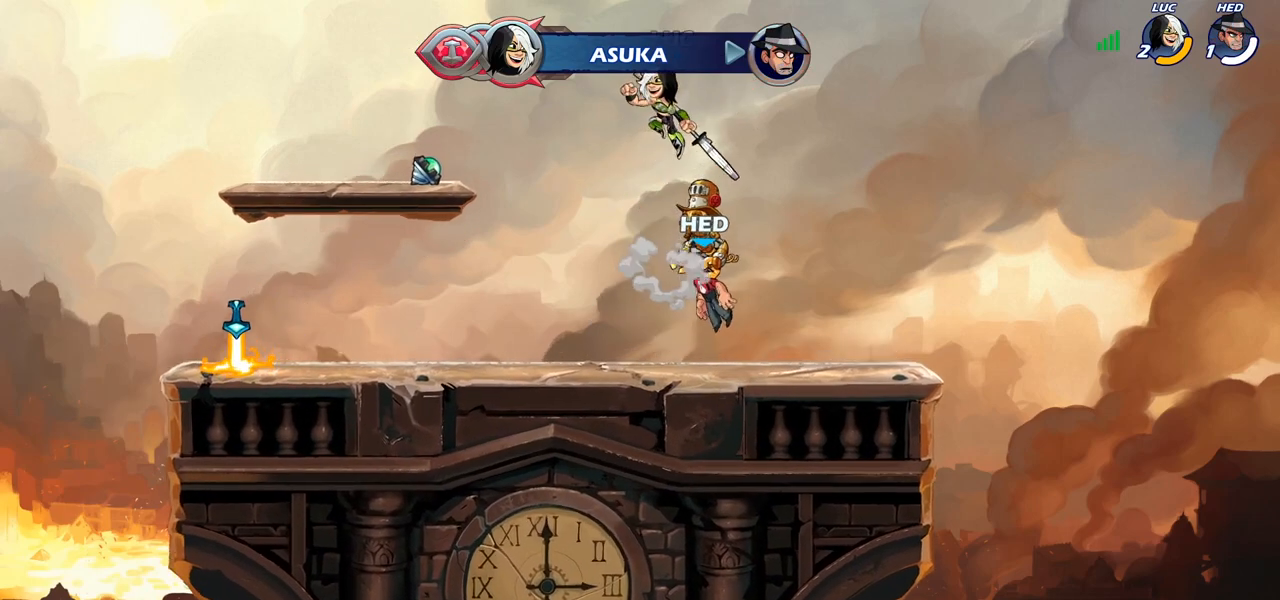
{"buttons": [], "left_stick": "center", "right_stick": "center", "events": [[133, "SQUARE", "down"], [217, "SQUARE", "up"], [250, "left_stick", "center"]]}
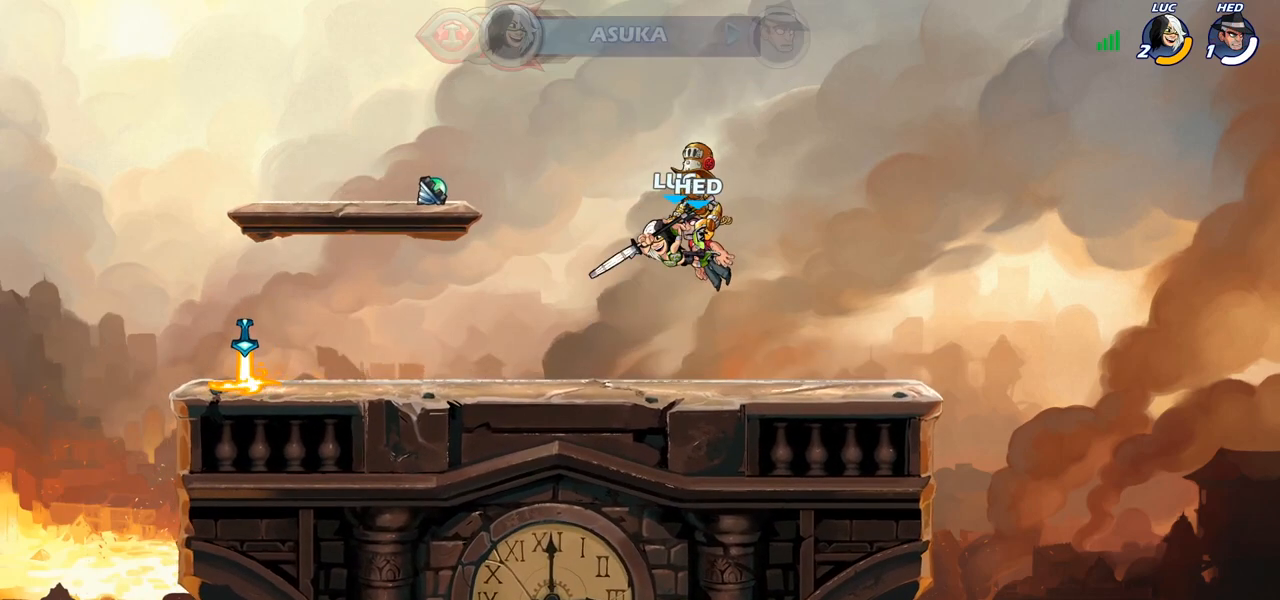
{"buttons": [], "left_stick": "center", "right_stick": "center", "events": []}